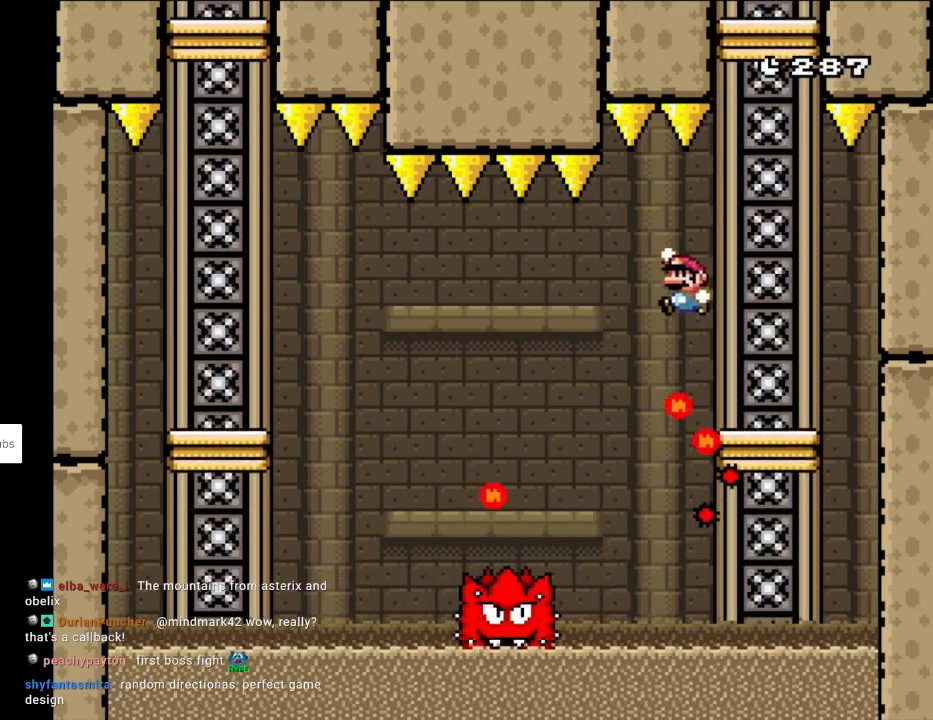
Gameplay with a controller (Nintendo layout); each line is a JSON object with the inputs held at the frame after it. "events" lists button and stick changes between this image and that frame as [ms after this image, input, new state], when the widget could be followed in between. Not read: L3 R3.
{"buttons": ["B", "Y", "DPAD_LEFT"], "events": [[117, "DPAD_UP", "down"], [167, "DPAD_UP", "up"]]}
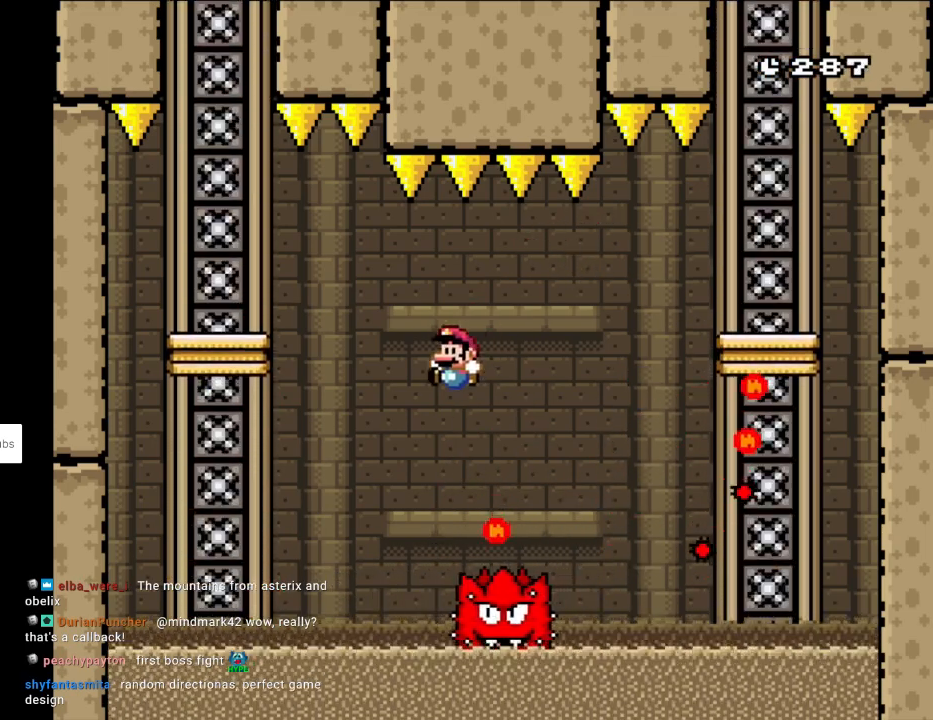
{"buttons": ["B", "Y", "DPAD_UP"], "events": [[300, "B", "up"], [367, "DPAD_UP", "down"], [383, "B", "down"], [433, "DPAD_LEFT", "up"]]}
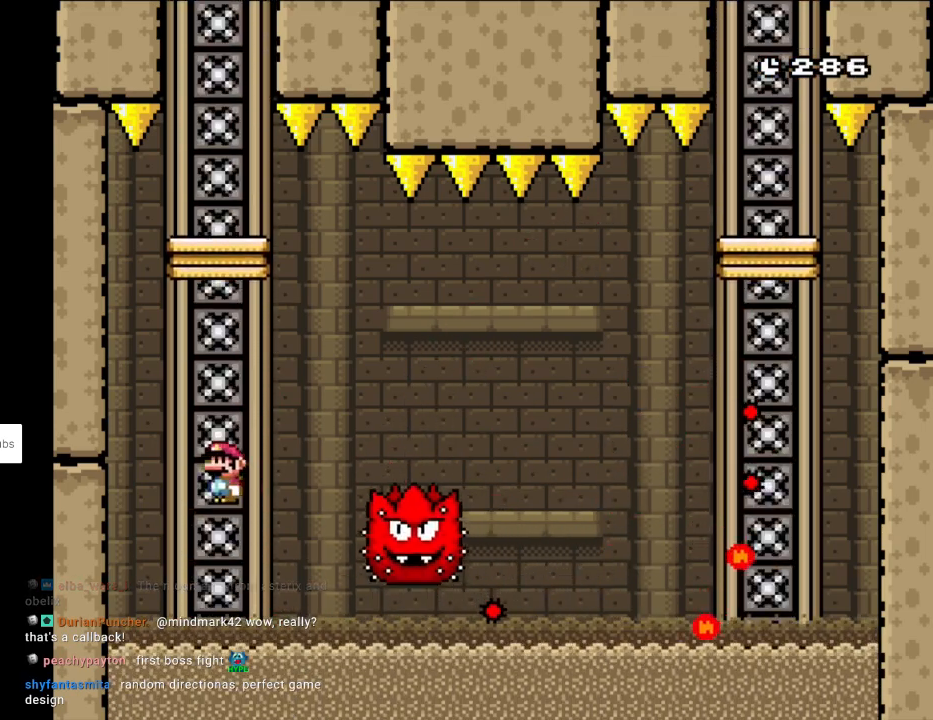
{"buttons": ["B", "Y", "DPAD_LEFT"], "events": [[67, "DPAD_RIGHT", "down"], [83, "DPAD_UP", "up"], [200, "DPAD_RIGHT", "up"], [217, "DPAD_UP", "down"], [233, "DPAD_UP", "up"], [333, "DPAD_RIGHT", "down"], [450, "DPAD_RIGHT", "up"], [483, "DPAD_LEFT", "down"], [483, "DPAD_UP", "down"], [500, "DPAD_UP", "up"]]}
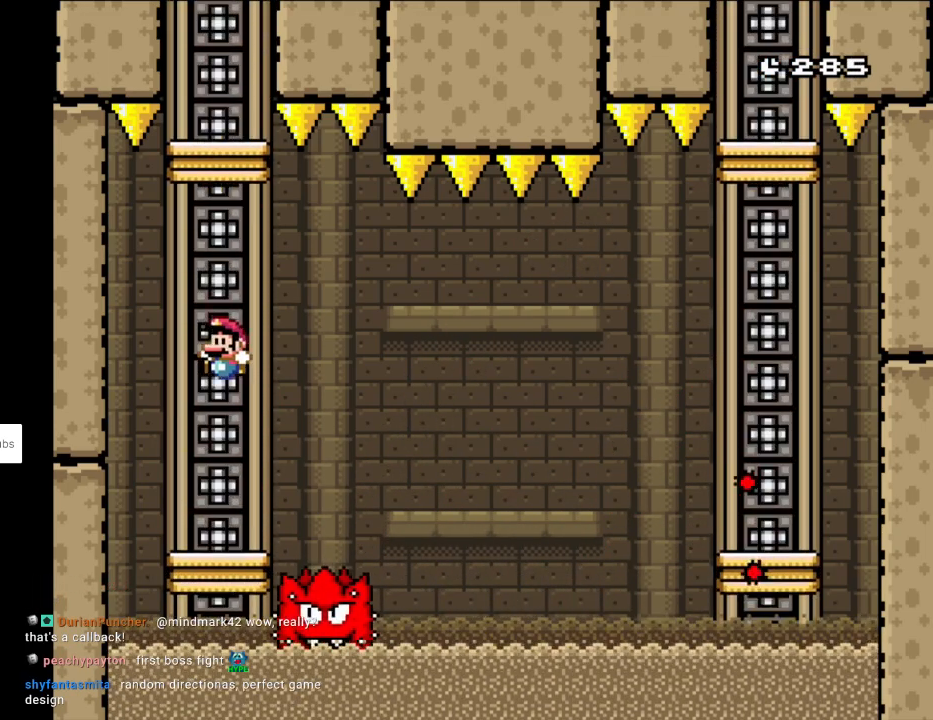
{"buttons": ["A", "X", "DPAD_RIGHT"], "events": [[17, "B", "up"], [183, "DPAD_LEFT", "up"], [183, "Y", "up"], [200, "DPAD_RIGHT", "down"], [200, "X", "down"], [433, "A", "down"]]}
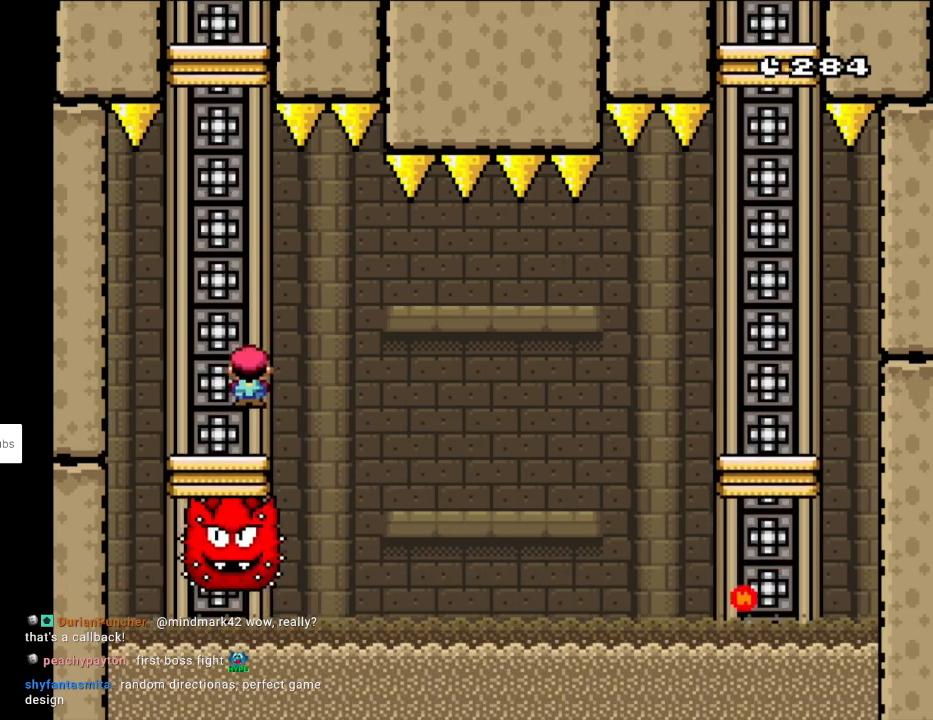
{"buttons": ["A", "X", "DPAD_RIGHT"], "events": [[50, "A", "up"], [100, "A", "down"]]}
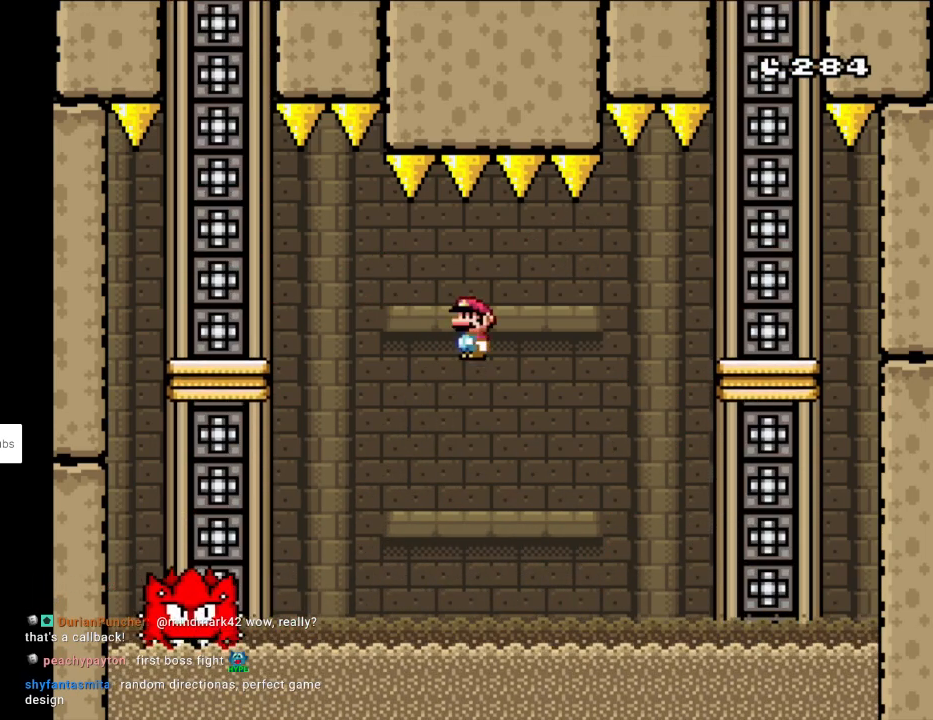
{"buttons": ["B", "Y", "DPAD_UP", "DPAD_RIGHT"], "events": [[50, "A", "up"], [83, "Y", "down"], [100, "X", "up"], [417, "B", "down"], [483, "DPAD_UP", "down"]]}
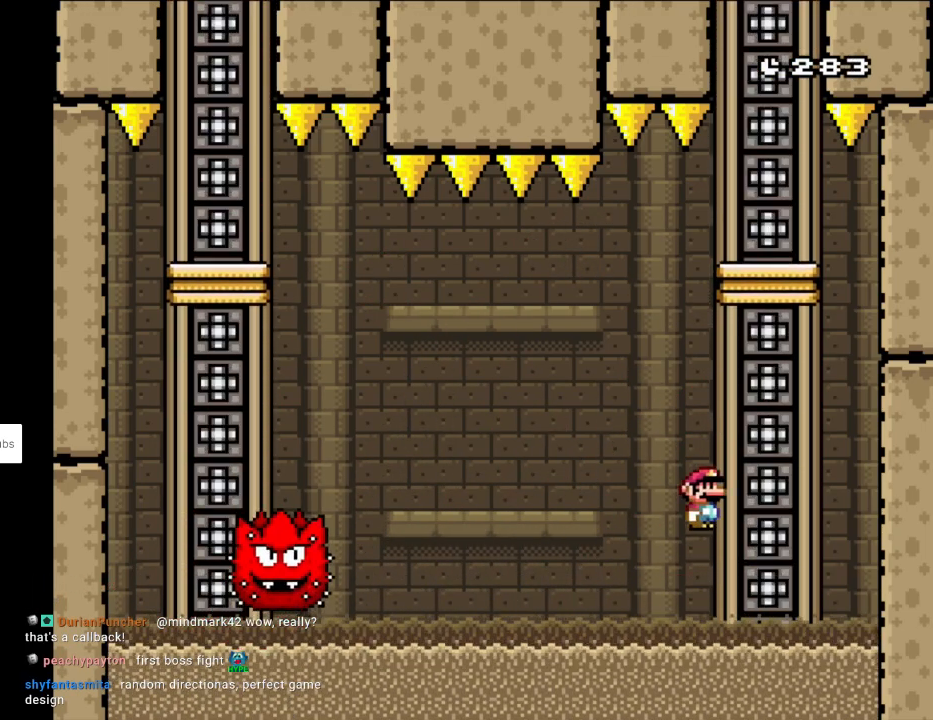
{"buttons": ["B", "Y", "DPAD_RIGHT"], "events": [[50, "DPAD_RIGHT", "up"], [100, "DPAD_LEFT", "down"], [183, "DPAD_UP", "up"], [333, "DPAD_LEFT", "up"], [400, "DPAD_RIGHT", "down"]]}
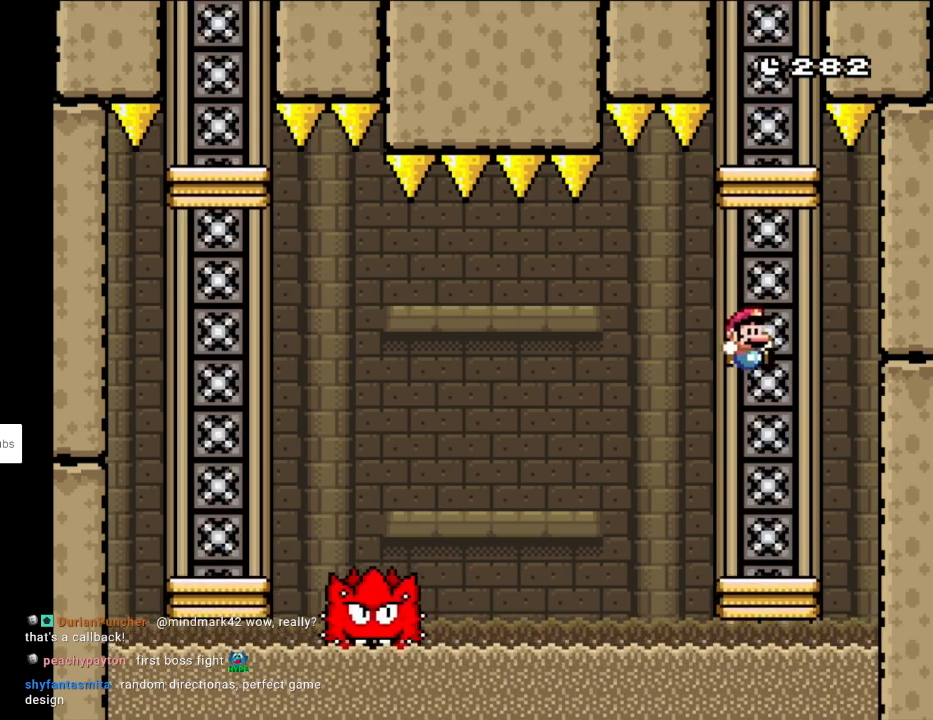
{"buttons": ["X"], "events": [[167, "DPAD_RIGHT", "up"], [183, "B", "up"], [183, "DPAD_UP", "down"], [200, "DPAD_LEFT", "down"], [200, "DPAD_UP", "up"], [333, "DPAD_LEFT", "up"], [350, "X", "down"], [350, "Y", "up"]]}
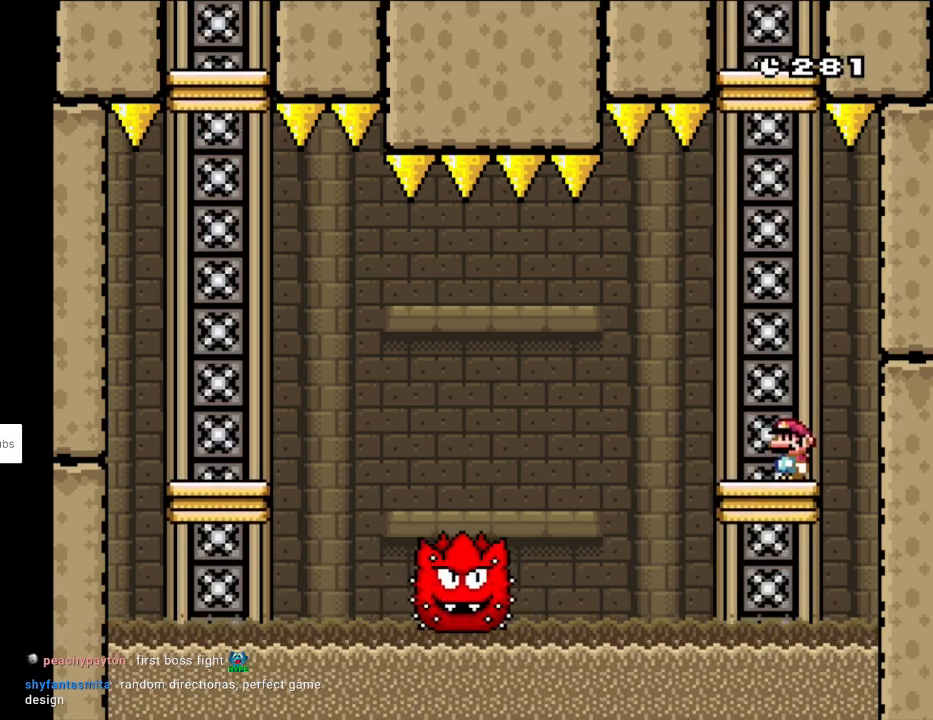
{"buttons": ["X", "DPAD_LEFT"], "events": [[167, "DPAD_LEFT", "down"], [433, "A", "down"], [500, "A", "up"]]}
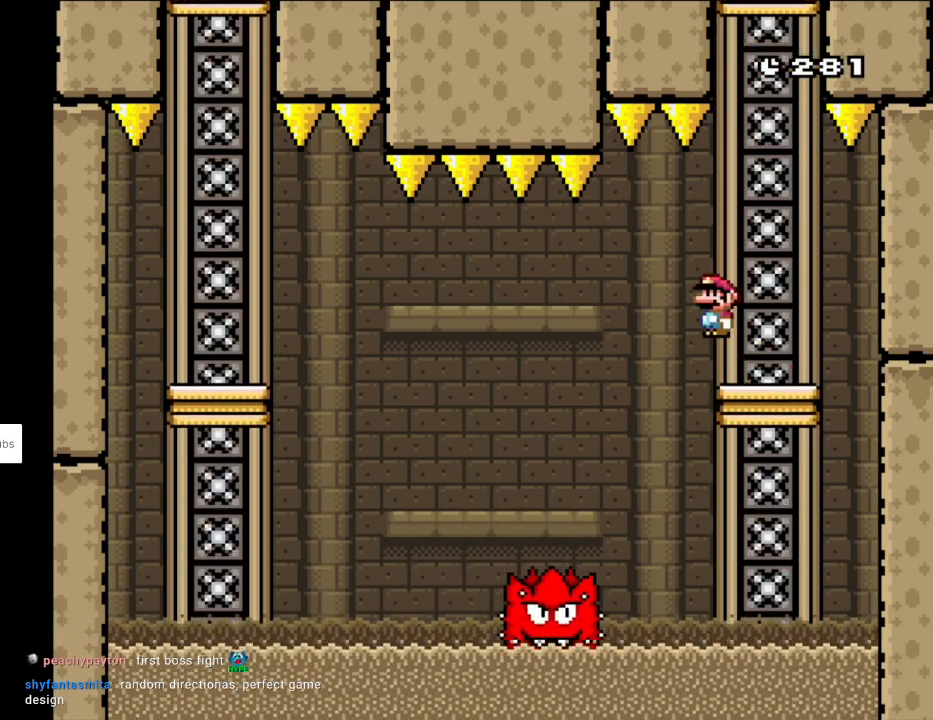
{"buttons": ["A", "X", "DPAD_LEFT"], "events": [[133, "A", "down"]]}
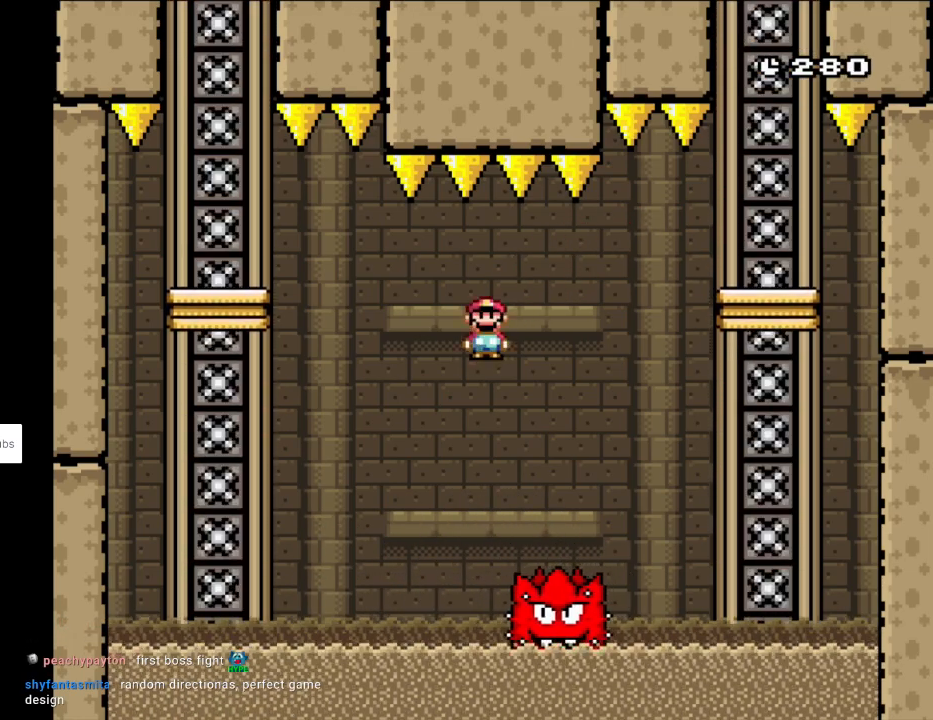
{"buttons": ["B", "Y", "DPAD_UP", "DPAD_LEFT"], "events": [[183, "A", "up"], [233, "Y", "down"], [283, "X", "up"], [417, "DPAD_UP", "down"], [433, "B", "down"]]}
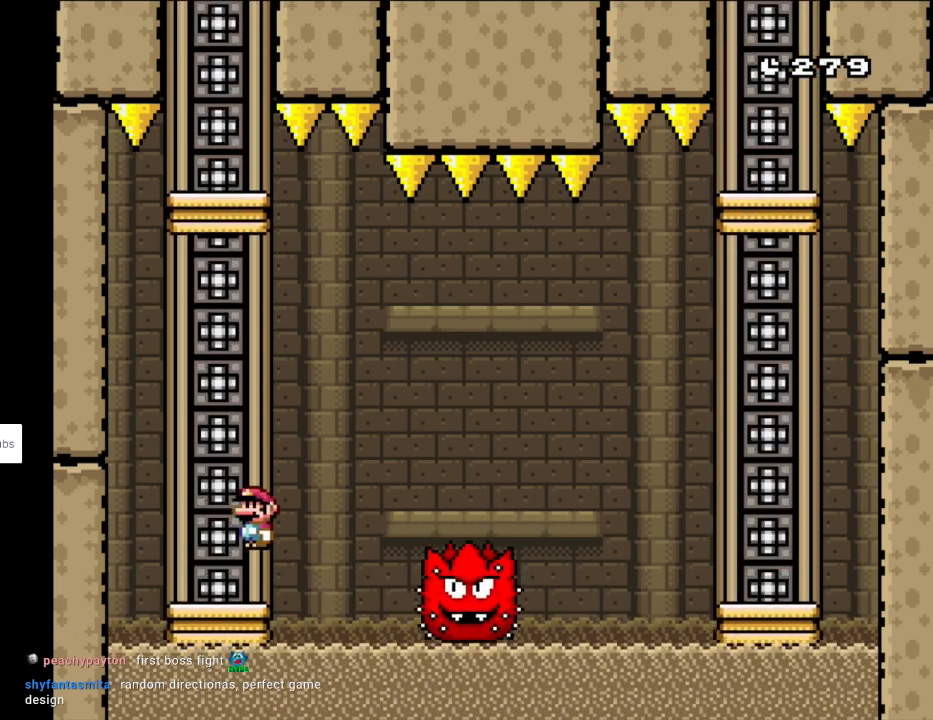
{"buttons": ["Y", "DPAD_RIGHT"], "events": [[100, "DPAD_LEFT", "up"], [117, "DPAD_RIGHT", "down"], [150, "DPAD_UP", "up"], [317, "DPAD_RIGHT", "up"], [333, "B", "up"], [350, "DPAD_LEFT", "down"], [467, "DPAD_LEFT", "up"], [467, "DPAD_RIGHT", "down"]]}
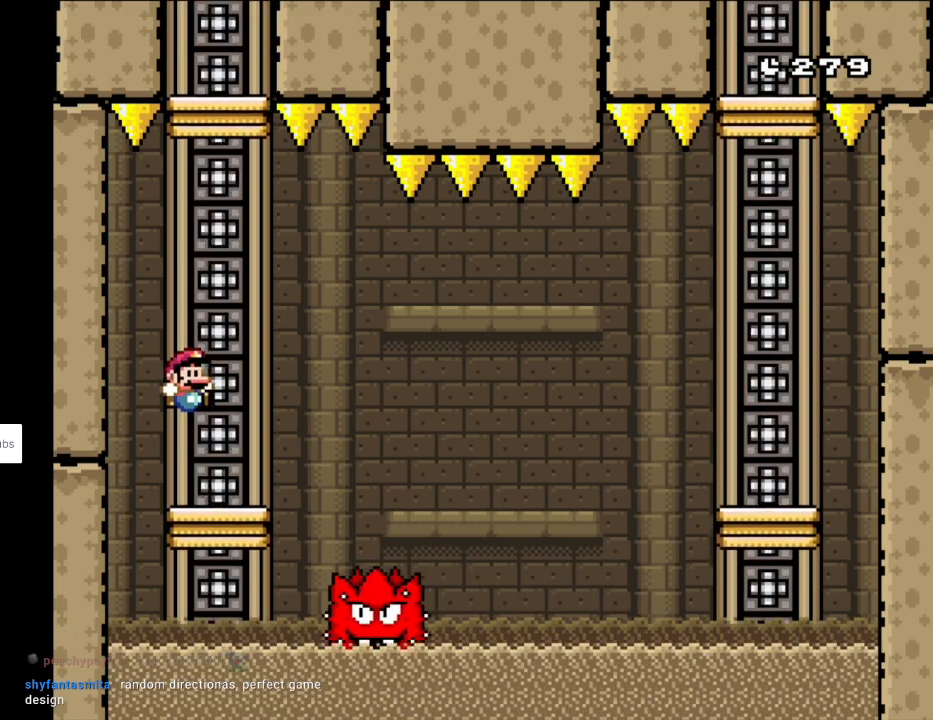
{"buttons": ["A", "X", "DPAD_RIGHT"], "events": [[17, "Y", "up"], [67, "X", "down"], [83, "DPAD_RIGHT", "up"], [183, "DPAD_RIGHT", "down"], [317, "A", "down"], [400, "A", "up"], [500, "A", "down"]]}
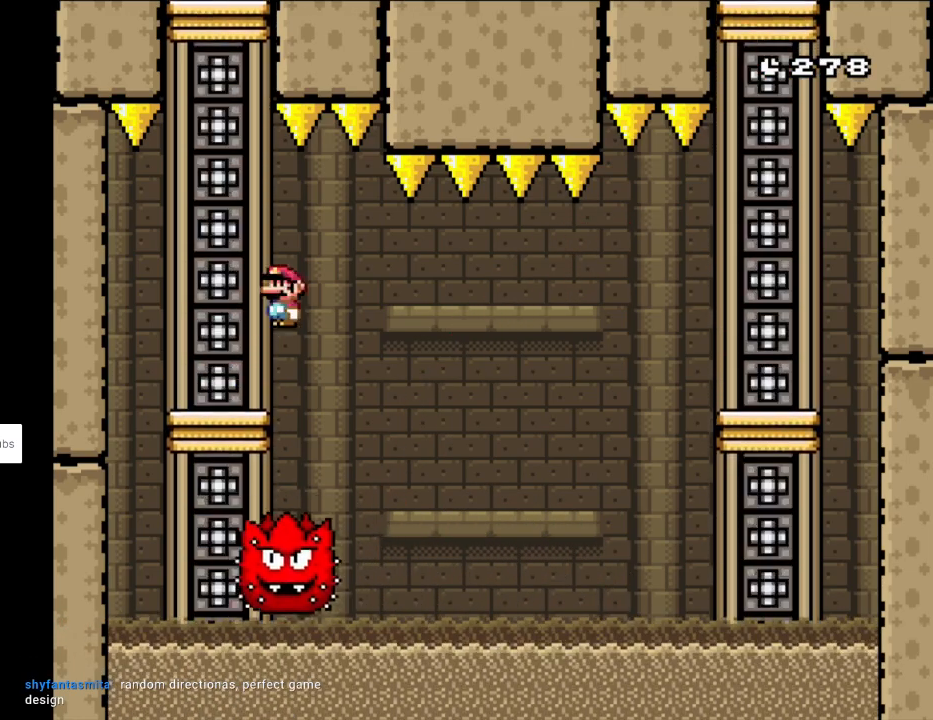
{"buttons": ["Y", "DPAD_RIGHT"], "events": [[350, "A", "up"], [367, "Y", "down"], [383, "X", "up"]]}
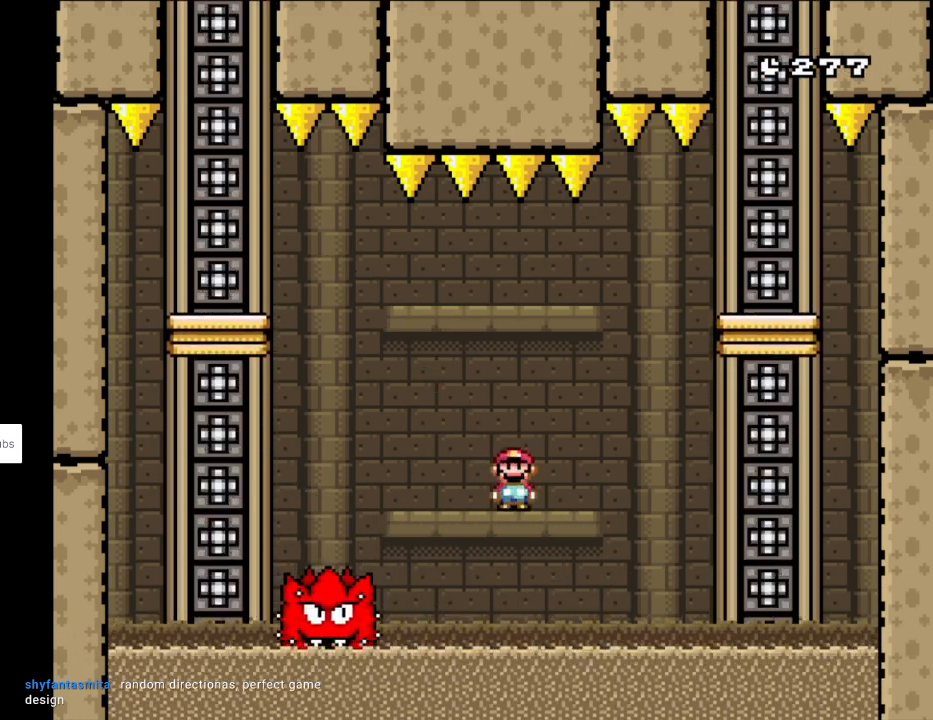
{"buttons": ["B", "Y", "DPAD_UP", "DPAD_RIGHT"], "events": [[200, "DPAD_UP", "down"], [217, "B", "down"], [367, "B", "up"], [417, "B", "down"]]}
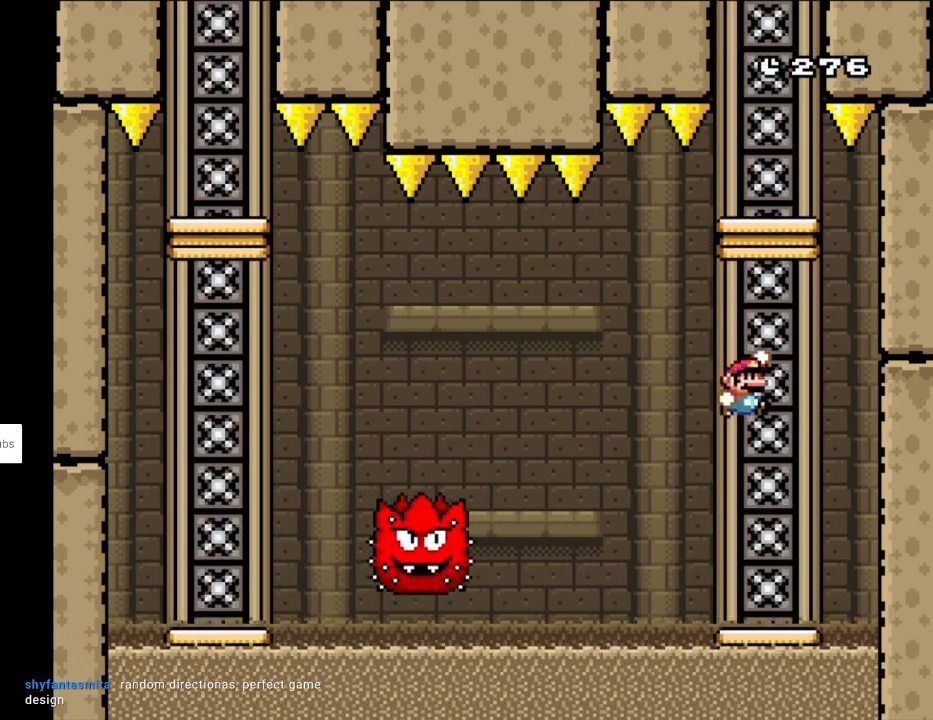
{"buttons": ["Y"], "events": [[50, "DPAD_RIGHT", "up"], [67, "DPAD_LEFT", "down"], [100, "DPAD_UP", "up"], [267, "DPAD_LEFT", "up"], [333, "DPAD_RIGHT", "down"], [400, "B", "up"], [417, "DPAD_RIGHT", "up"]]}
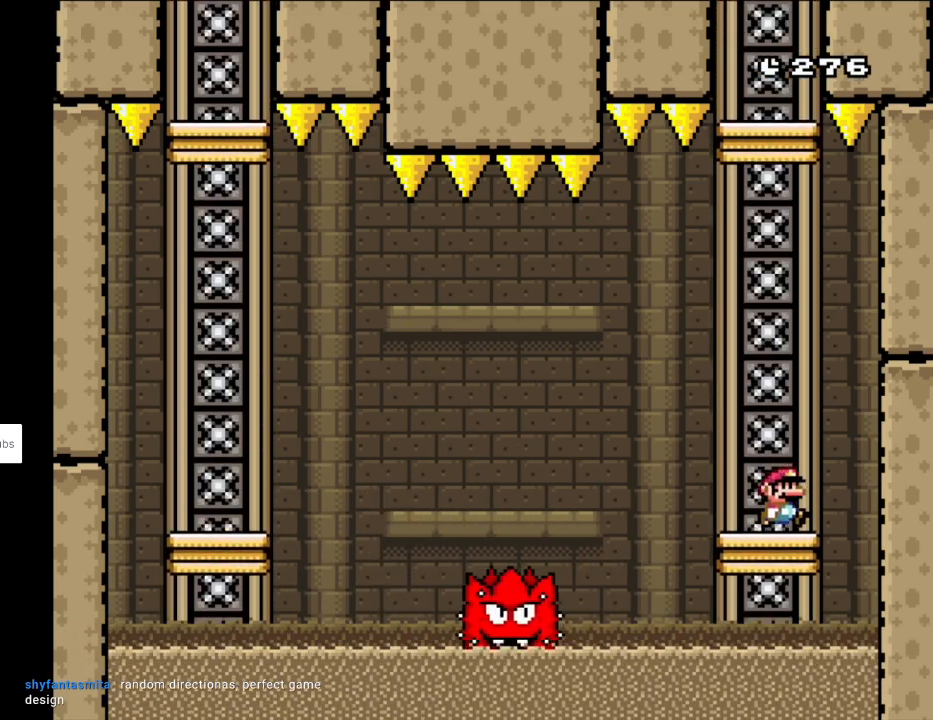
{"buttons": ["X", "DPAD_LEFT"], "events": [[167, "Y", "up"], [233, "X", "down"], [367, "DPAD_LEFT", "down"]]}
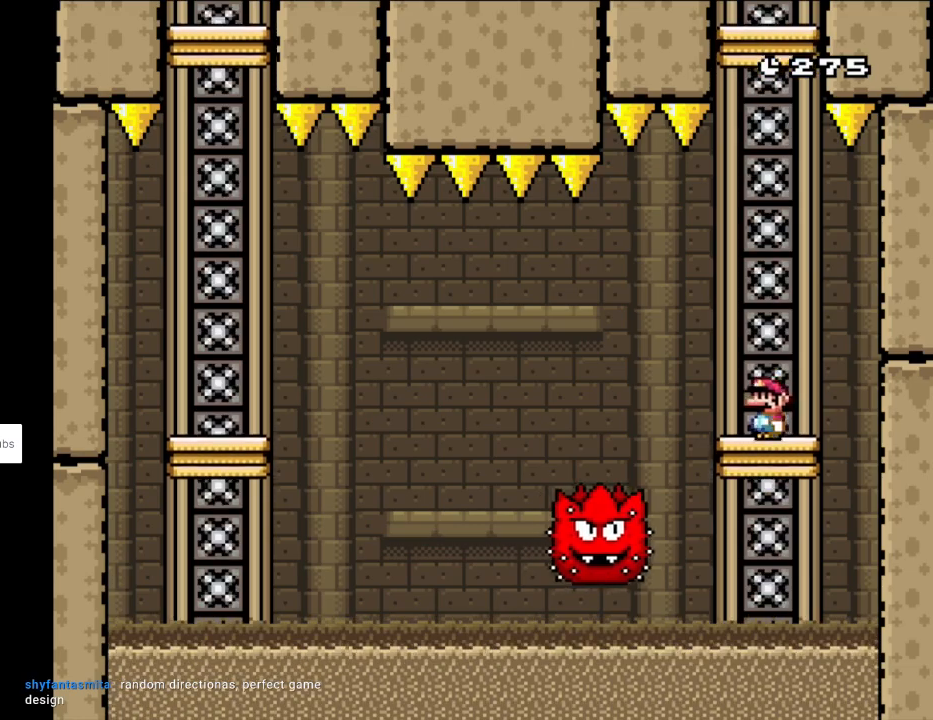
{"buttons": ["A", "X", "DPAD_LEFT"], "events": [[33, "A", "down"], [117, "A", "up"], [217, "A", "down"]]}
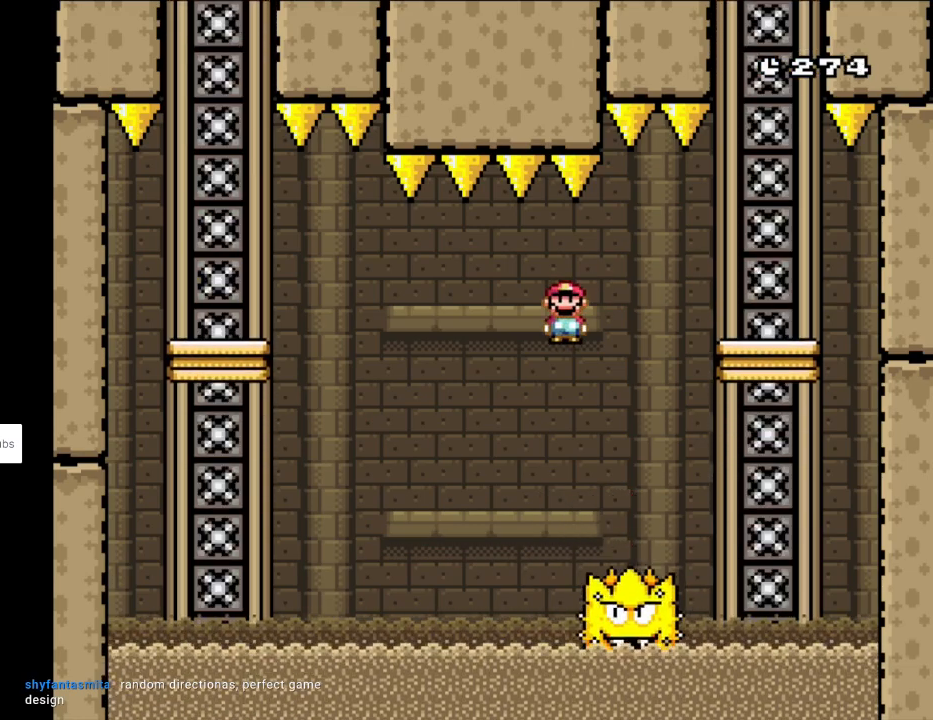
{"buttons": ["B", "Y", "DPAD_UP", "DPAD_LEFT"], "events": [[117, "A", "up"], [150, "X", "up"], [167, "Y", "down"], [383, "DPAD_UP", "down"], [467, "B", "down"]]}
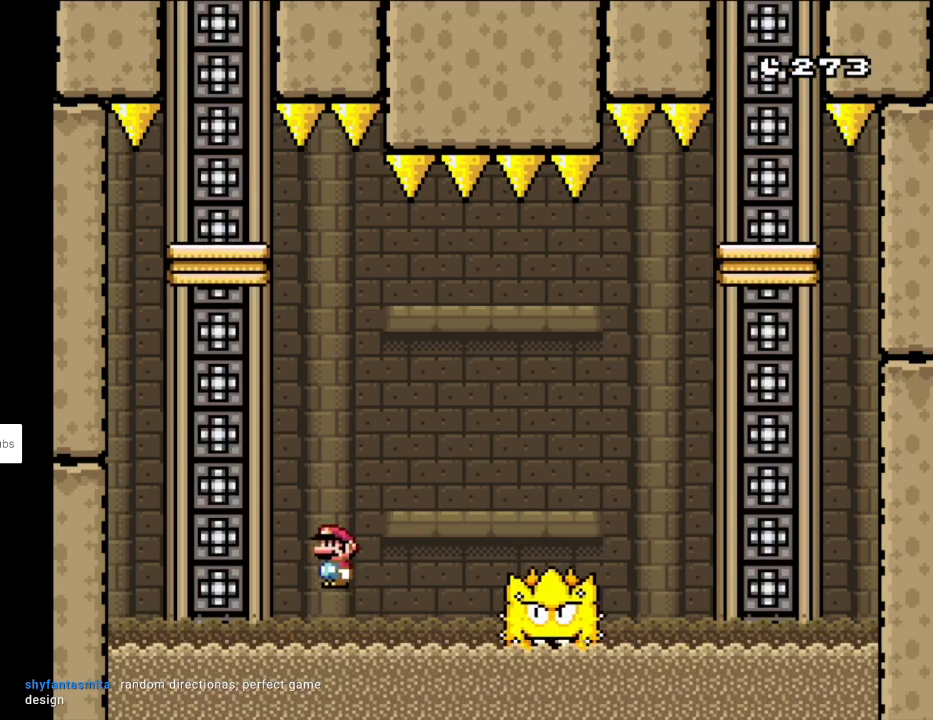
{"buttons": ["Y", "DPAD_UP", "DPAD_LEFT"], "events": [[117, "B", "up"], [133, "B", "down"], [233, "DPAD_LEFT", "up"], [250, "DPAD_RIGHT", "down"], [250, "DPAD_UP", "up"], [467, "DPAD_RIGHT", "up"], [467, "DPAD_UP", "down"], [483, "DPAD_LEFT", "down"], [500, "B", "up"]]}
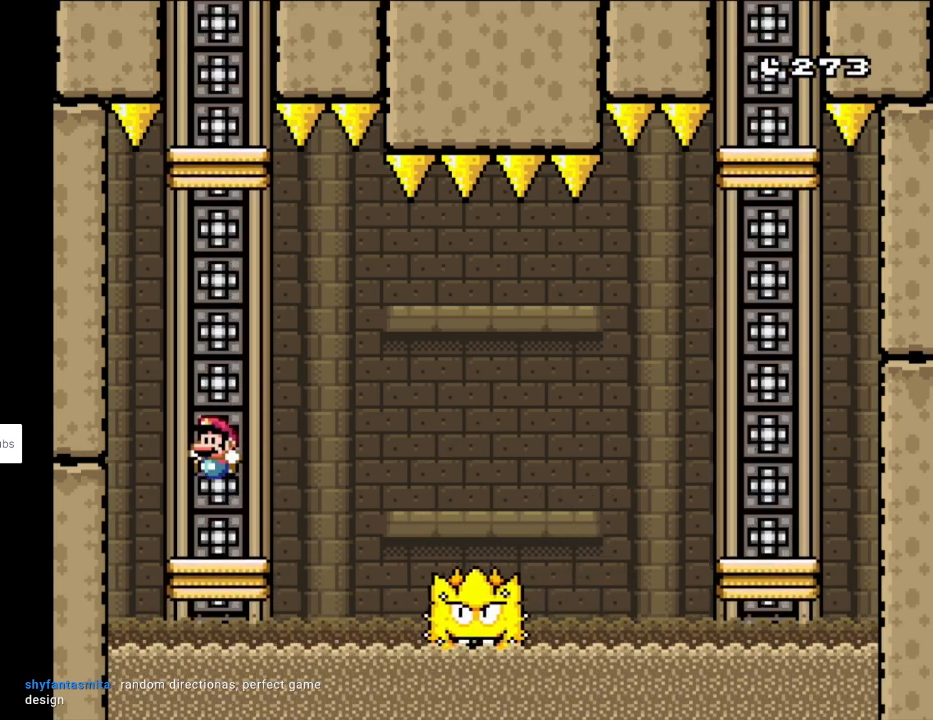
{"buttons": ["X", "DPAD_RIGHT"], "events": [[33, "DPAD_UP", "up"], [100, "DPAD_LEFT", "up"], [117, "X", "down"], [117, "Y", "up"], [267, "DPAD_RIGHT", "down"]]}
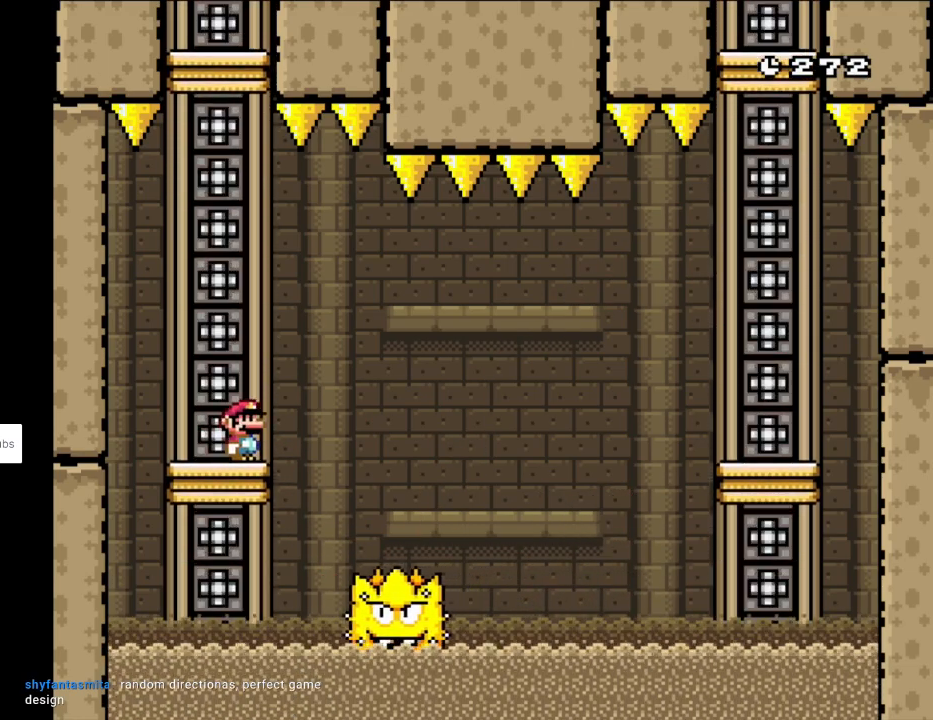
{"buttons": ["A", "X", "DPAD_RIGHT"], "events": [[50, "A", "down"], [133, "A", "up"], [250, "A", "down"]]}
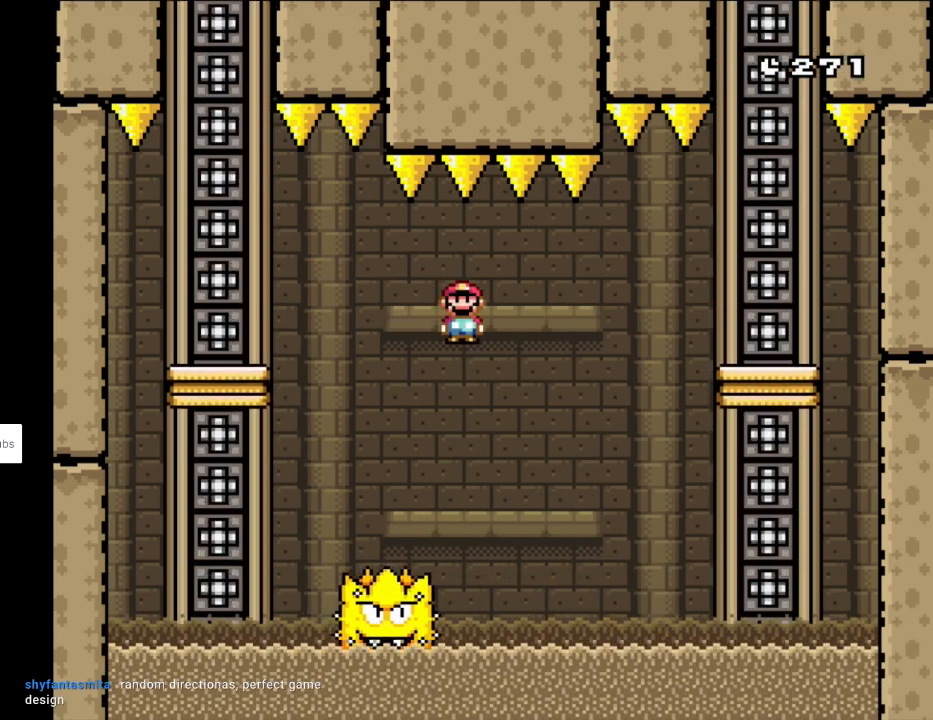
{"buttons": ["Y", "DPAD_UP", "DPAD_RIGHT"], "events": [[133, "A", "up"], [150, "Y", "down"], [167, "X", "up"], [483, "DPAD_UP", "down"]]}
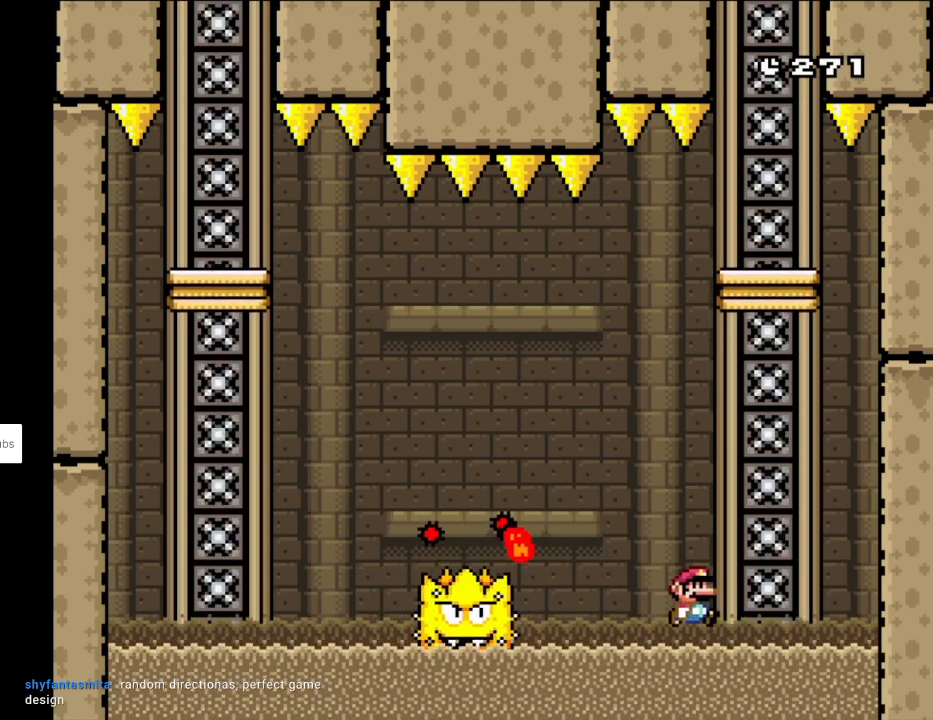
{"buttons": ["B", "Y", "DPAD_RIGHT"], "events": [[33, "B", "down"], [83, "DPAD_RIGHT", "up"], [117, "DPAD_LEFT", "down"], [183, "DPAD_UP", "up"], [350, "DPAD_LEFT", "up"], [450, "DPAD_RIGHT", "down"]]}
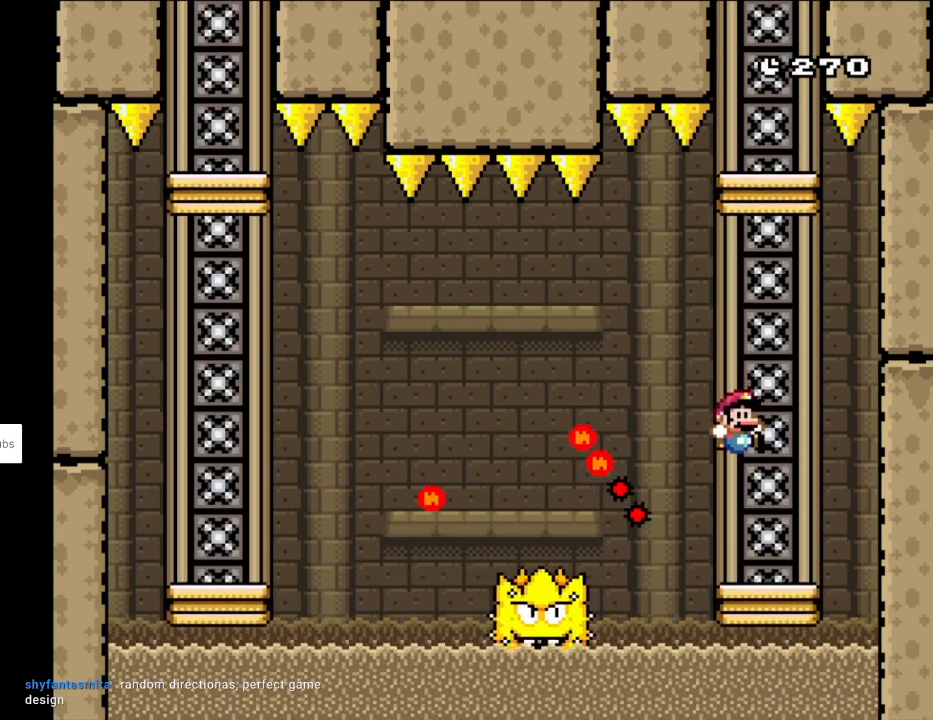
{"buttons": ["Y"], "events": [[167, "B", "up"], [233, "DPAD_RIGHT", "up"], [250, "DPAD_LEFT", "down"], [250, "DPAD_UP", "down"], [267, "DPAD_UP", "up"], [367, "DPAD_LEFT", "up"]]}